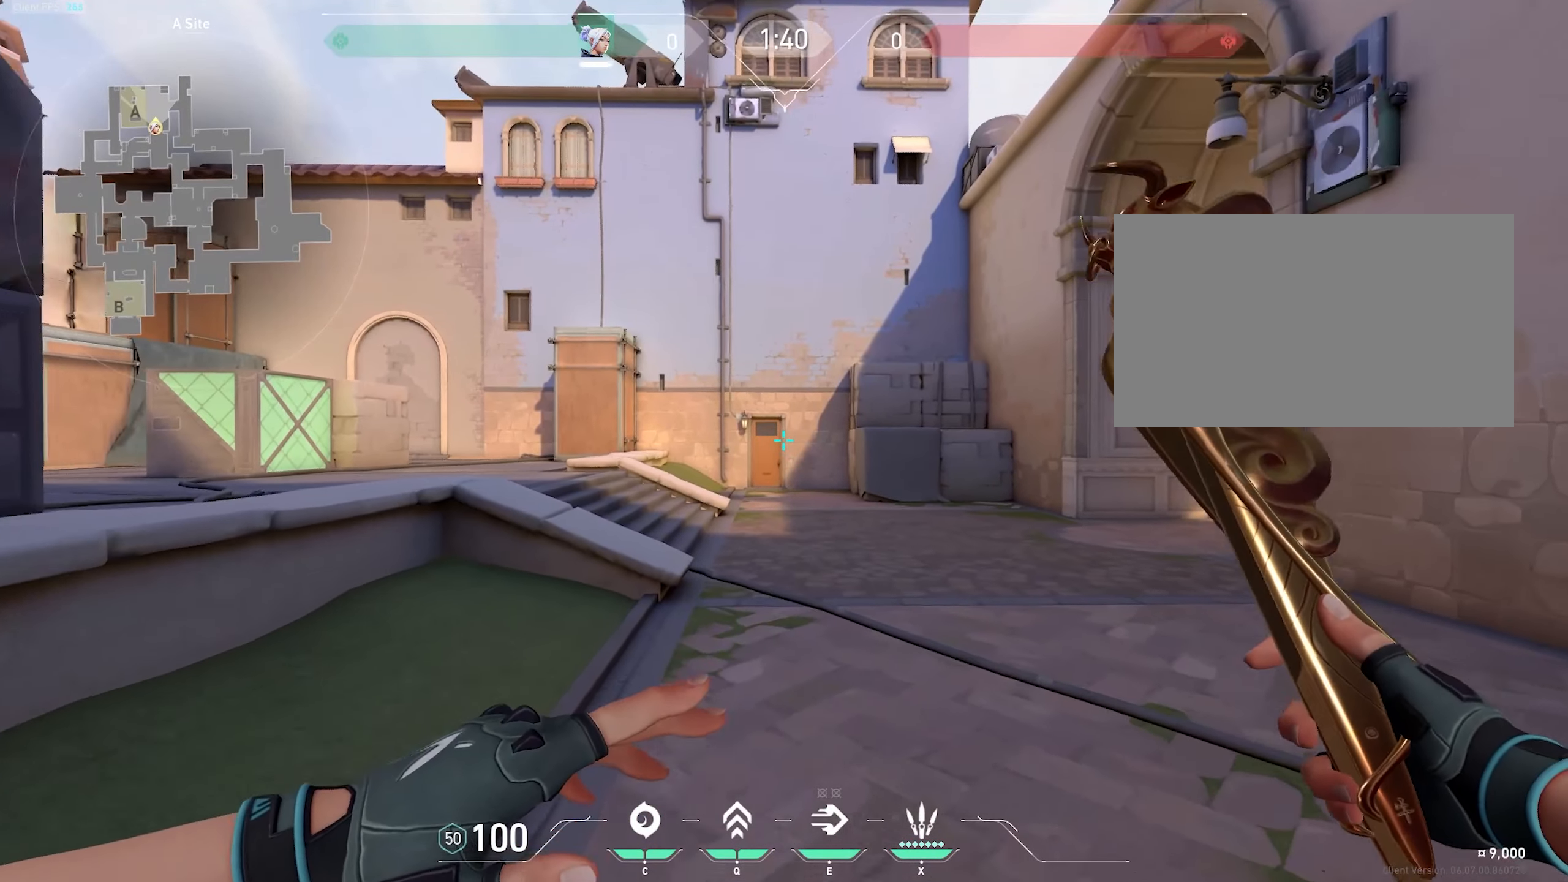
Gameplay with keyboard and mouse; each line is a JSON object with the keys and mouse buttons held at the frame after it. "events" lists presses ("down") and releases ("up") of "1", "2", "3", "4", "5", "a", "alt", "c", "caps_lock", "ctrl", "d", "e", "f", "g", "q", "r", "s", "shift", "space", "t", "tab", "v", "w", "x", "z", "mouse_left" and "mouse_right" between this image and that frame as [ms after this image, input, new state], when the widget could be followed in between. "mouse_left", "mouse_right" = the "left", "right" buttons of the "mouse" list. No other keys are recorded. Not read: mouse_move mouse_wheel.
{"keys": ["w"], "mouse": [], "events": []}
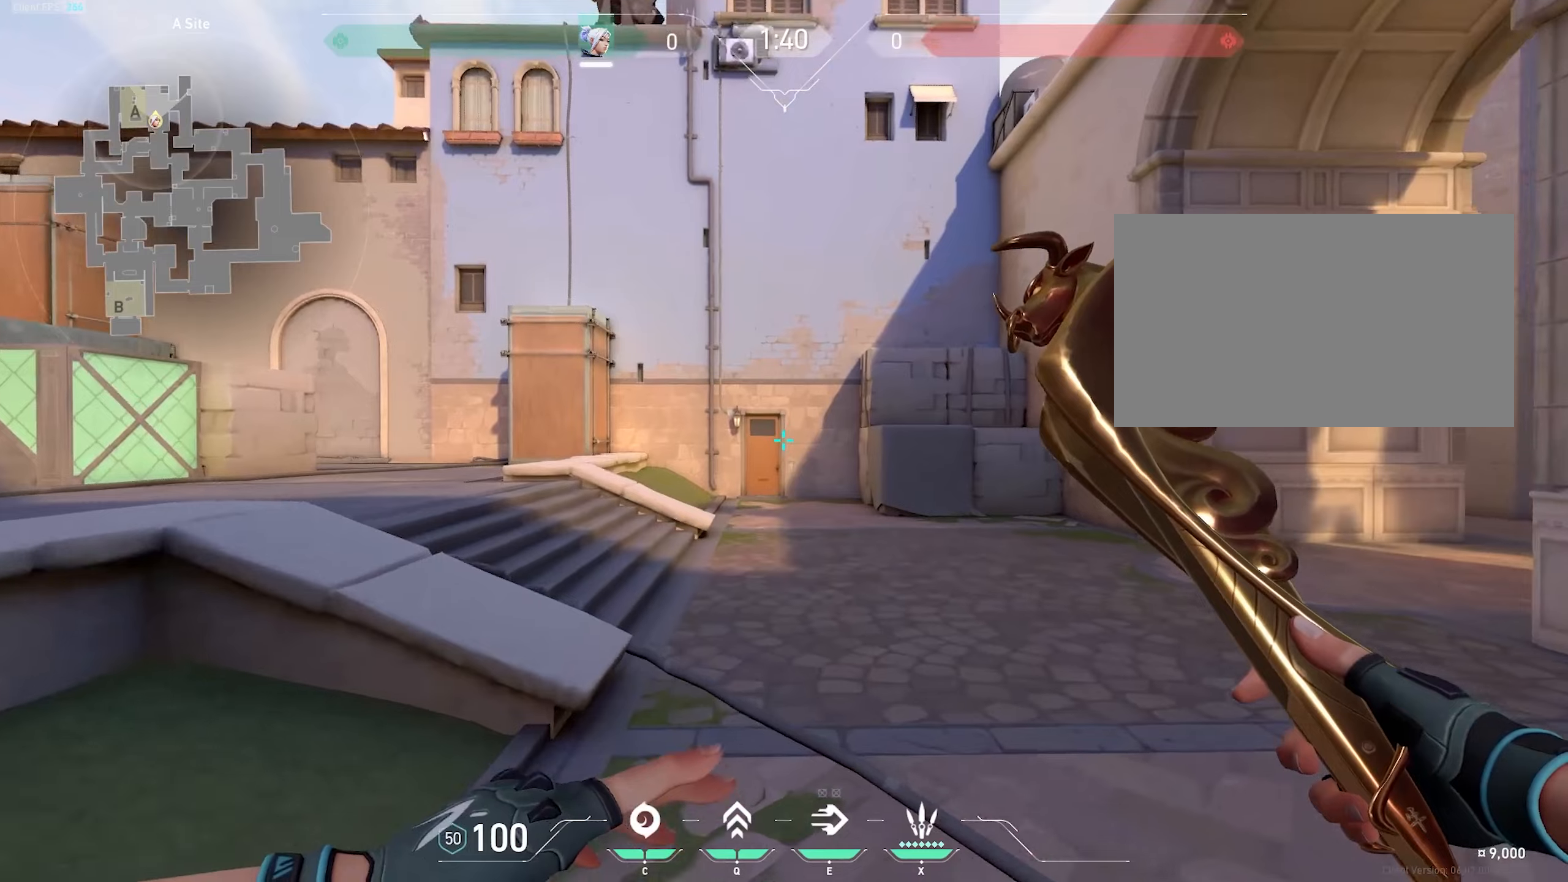
{"keys": ["d"], "mouse": [], "events": [[317, "w", "up"], [417, "d", "down"]]}
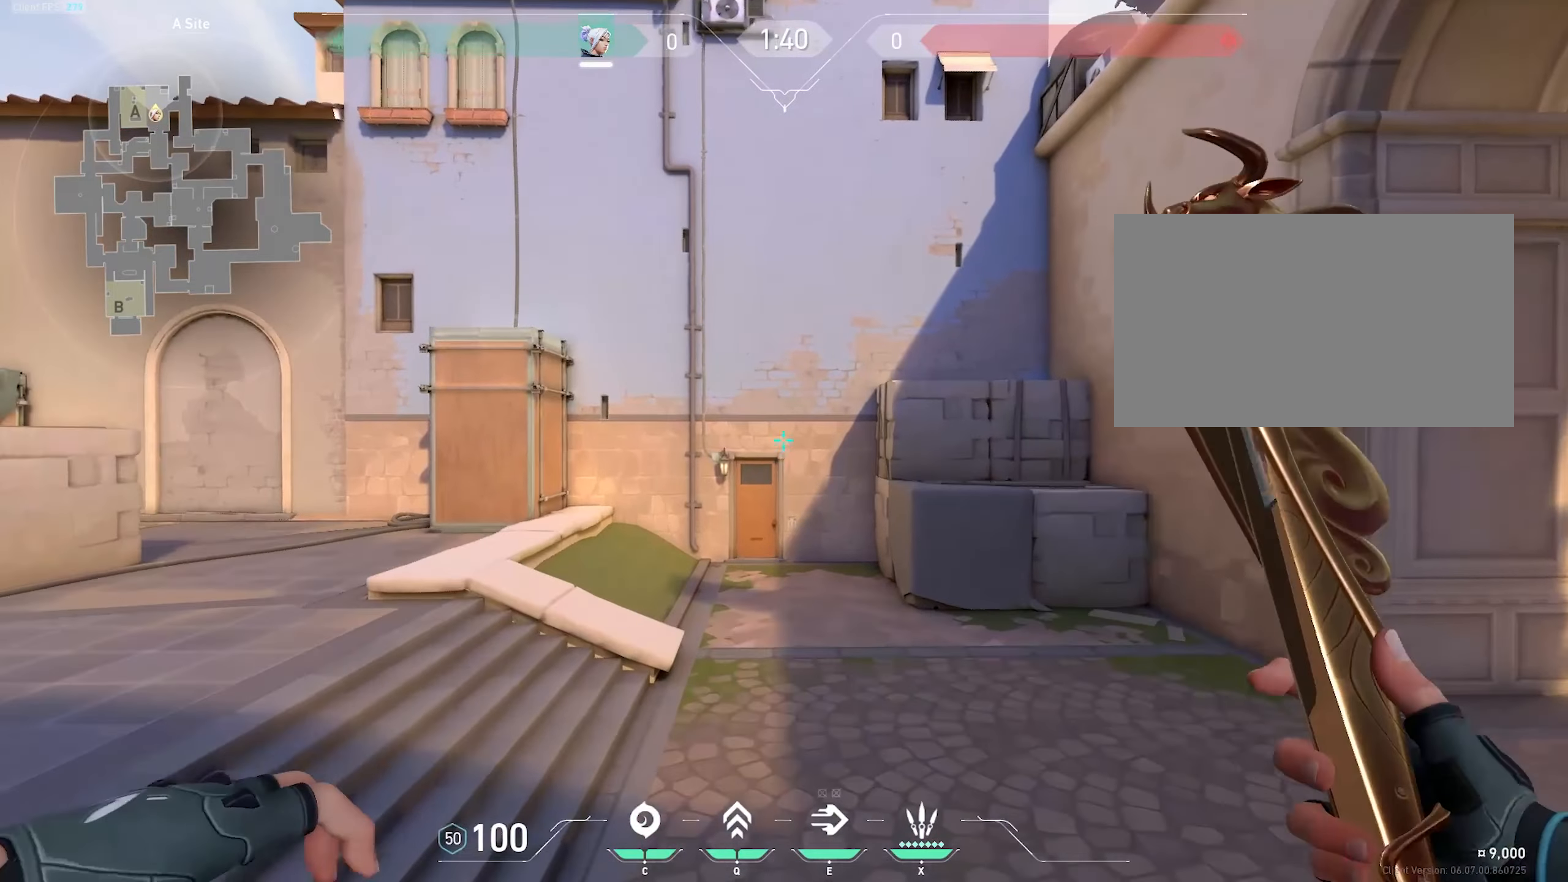
{"keys": [], "mouse": [], "events": [[467, "d", "up"]]}
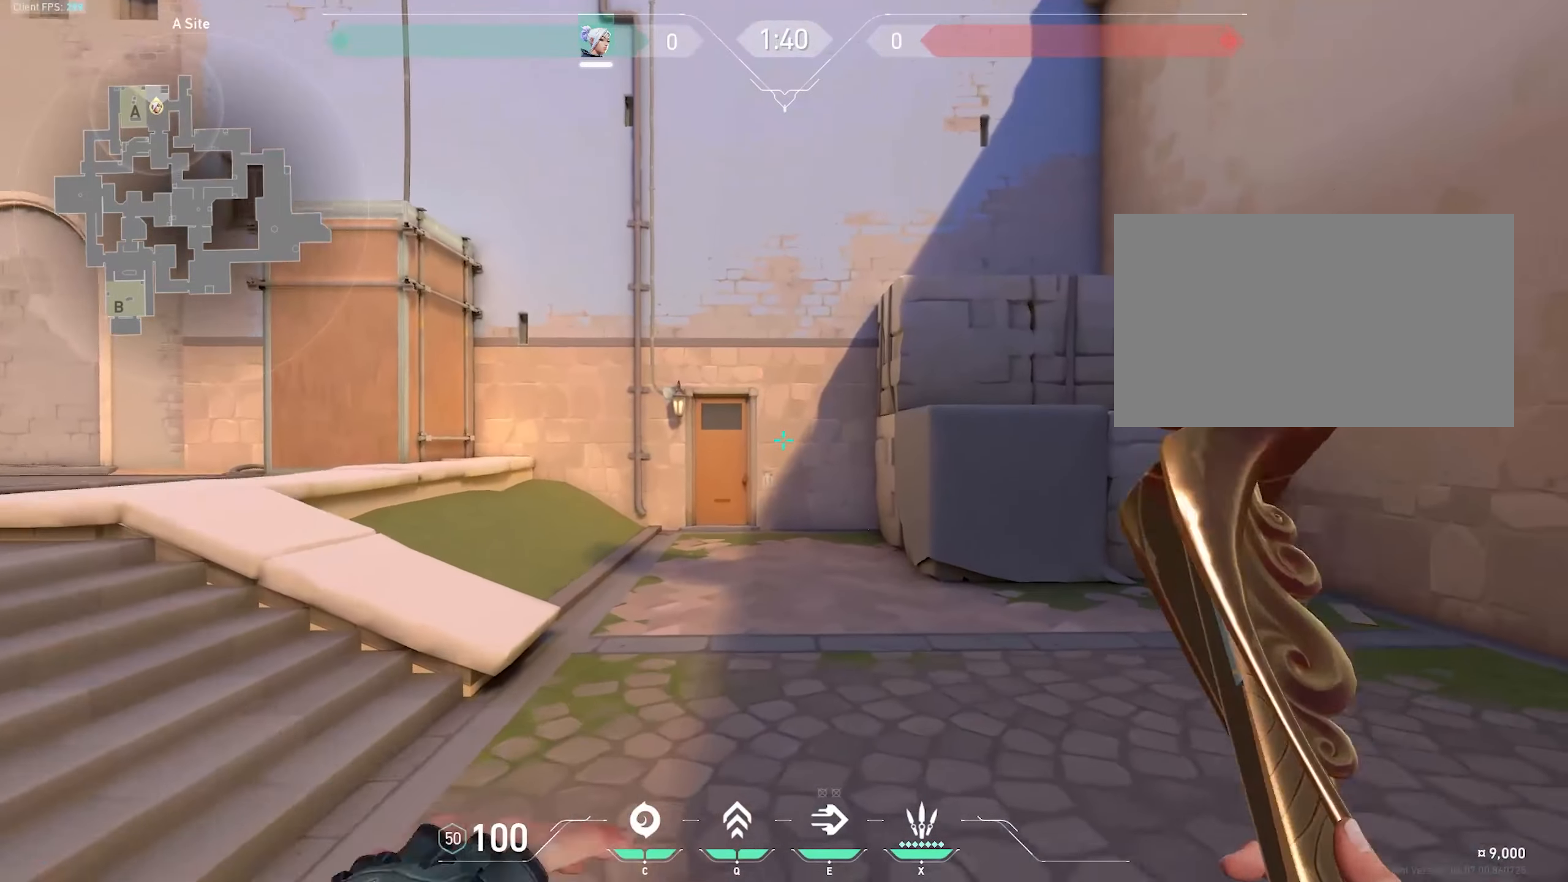
{"keys": [], "mouse": [], "events": []}
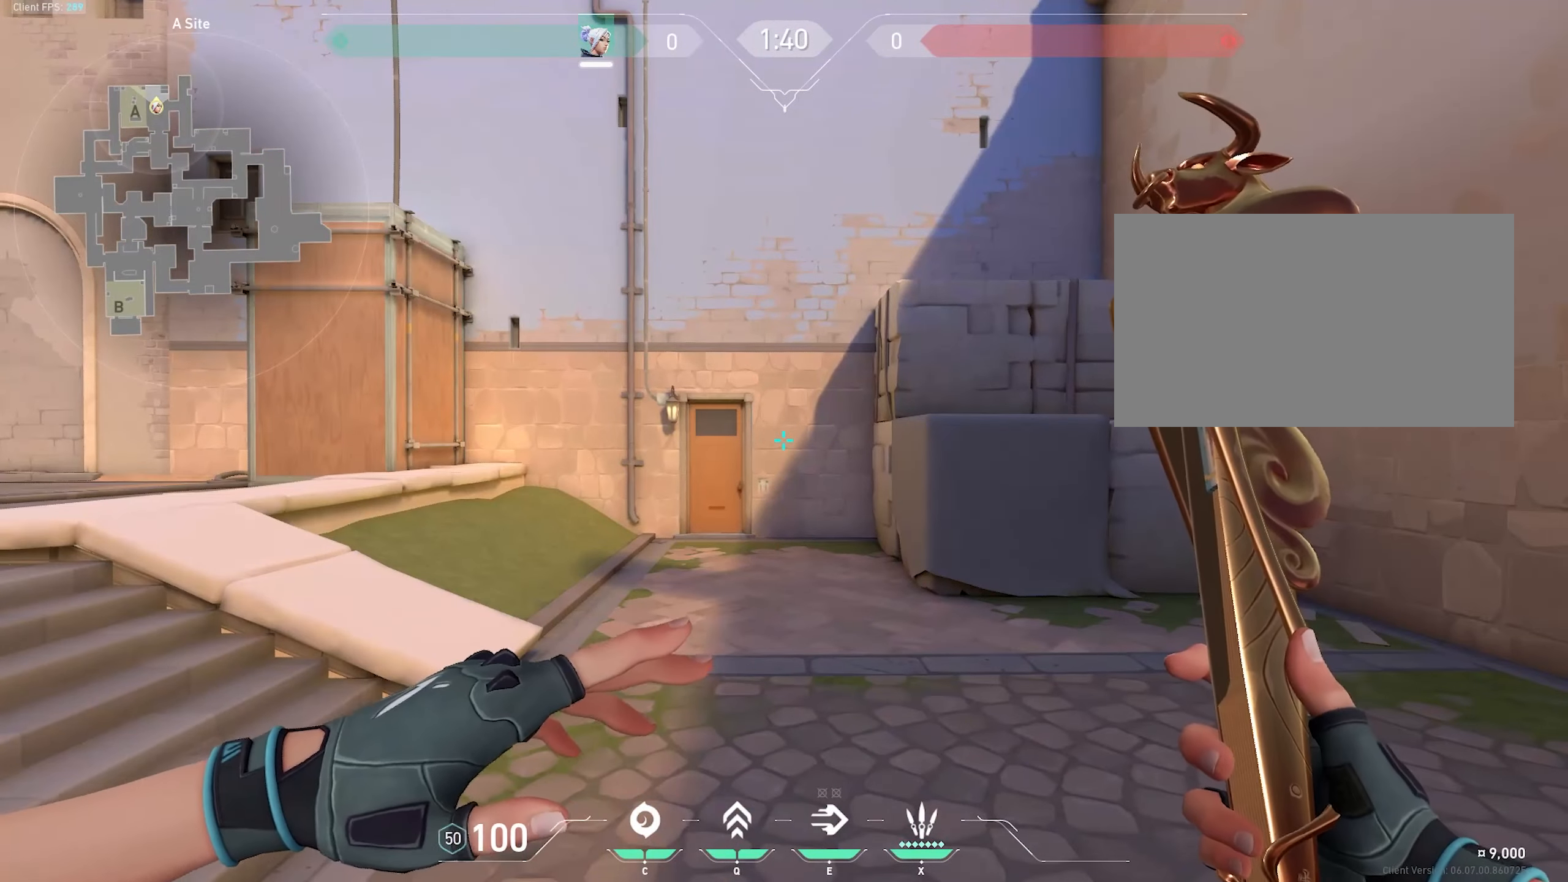
{"keys": [], "mouse": [], "events": []}
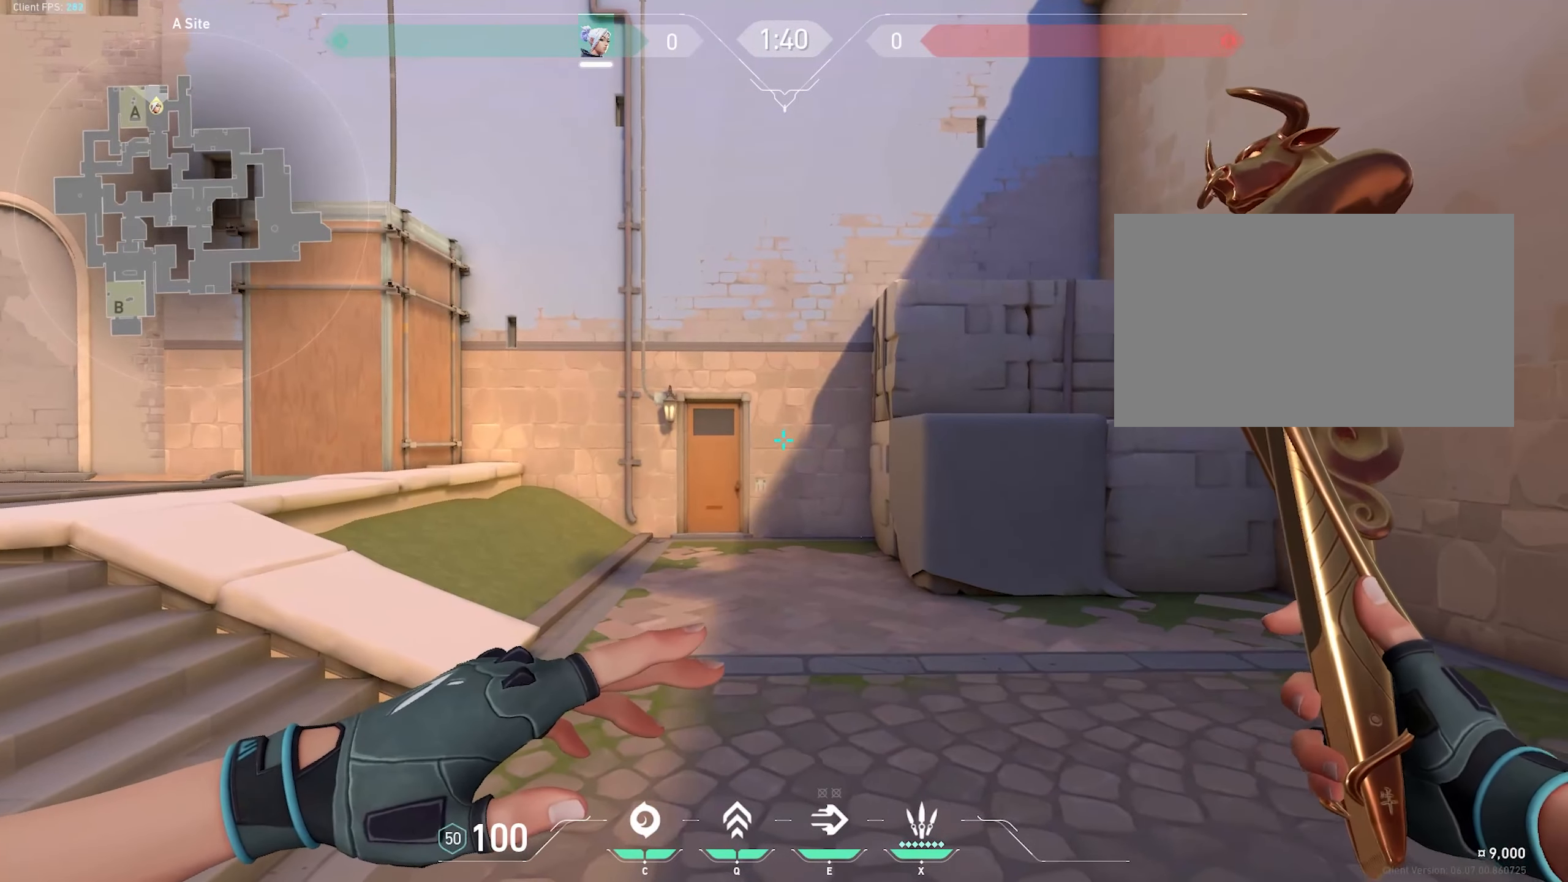
{"keys": ["a", "s"], "mouse": [], "events": [[267, "s", "down"], [500, "a", "down"]]}
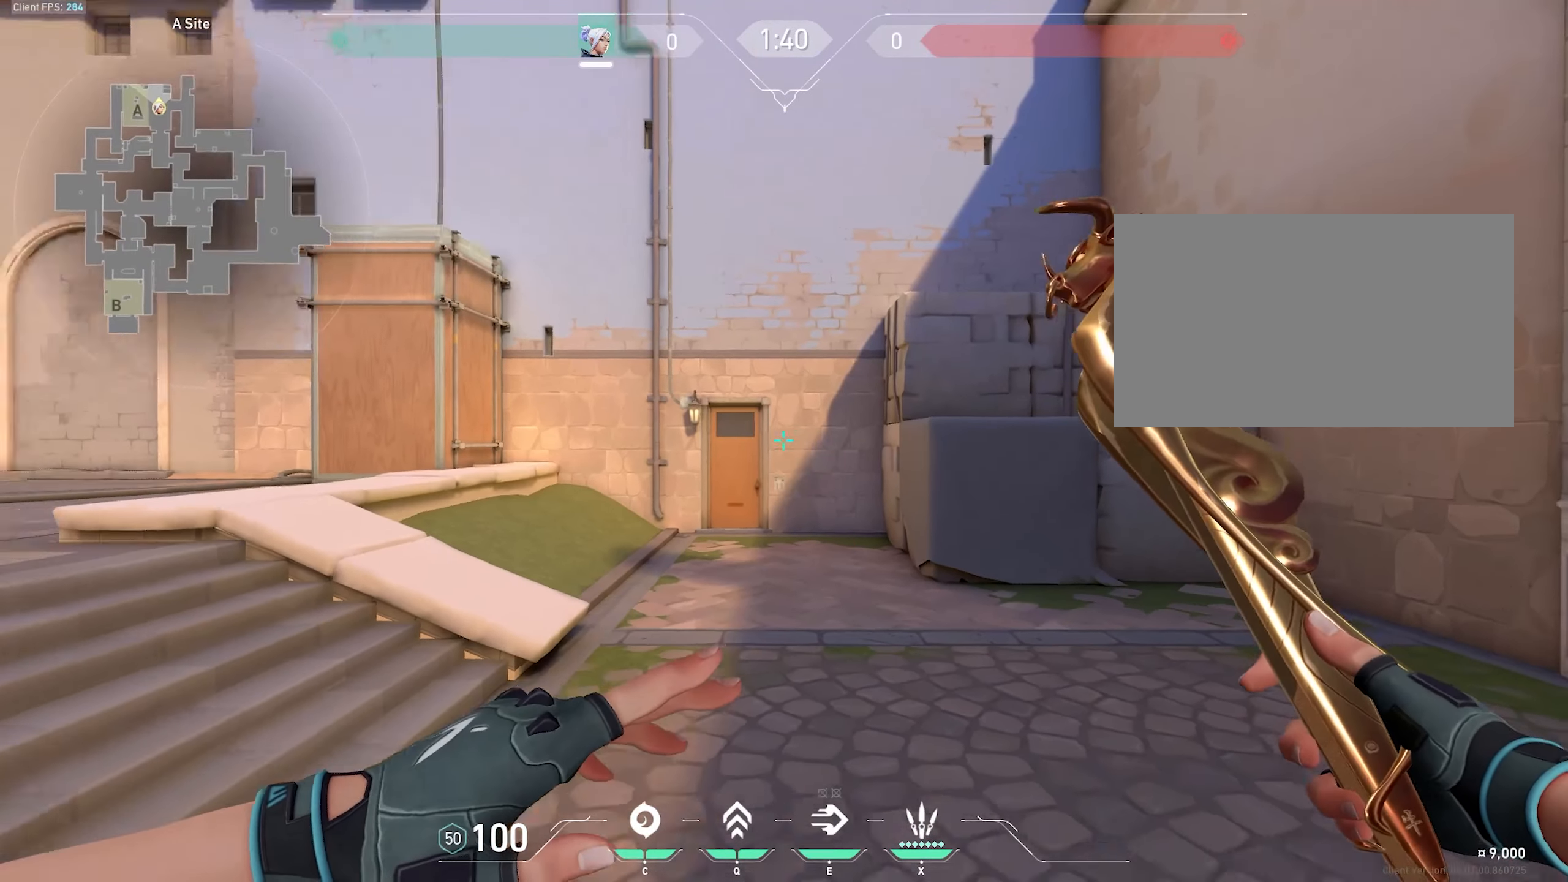
{"keys": ["s"], "mouse": [], "events": [[134, "a", "up"], [467, "d", "down"], [500, "d", "up"]]}
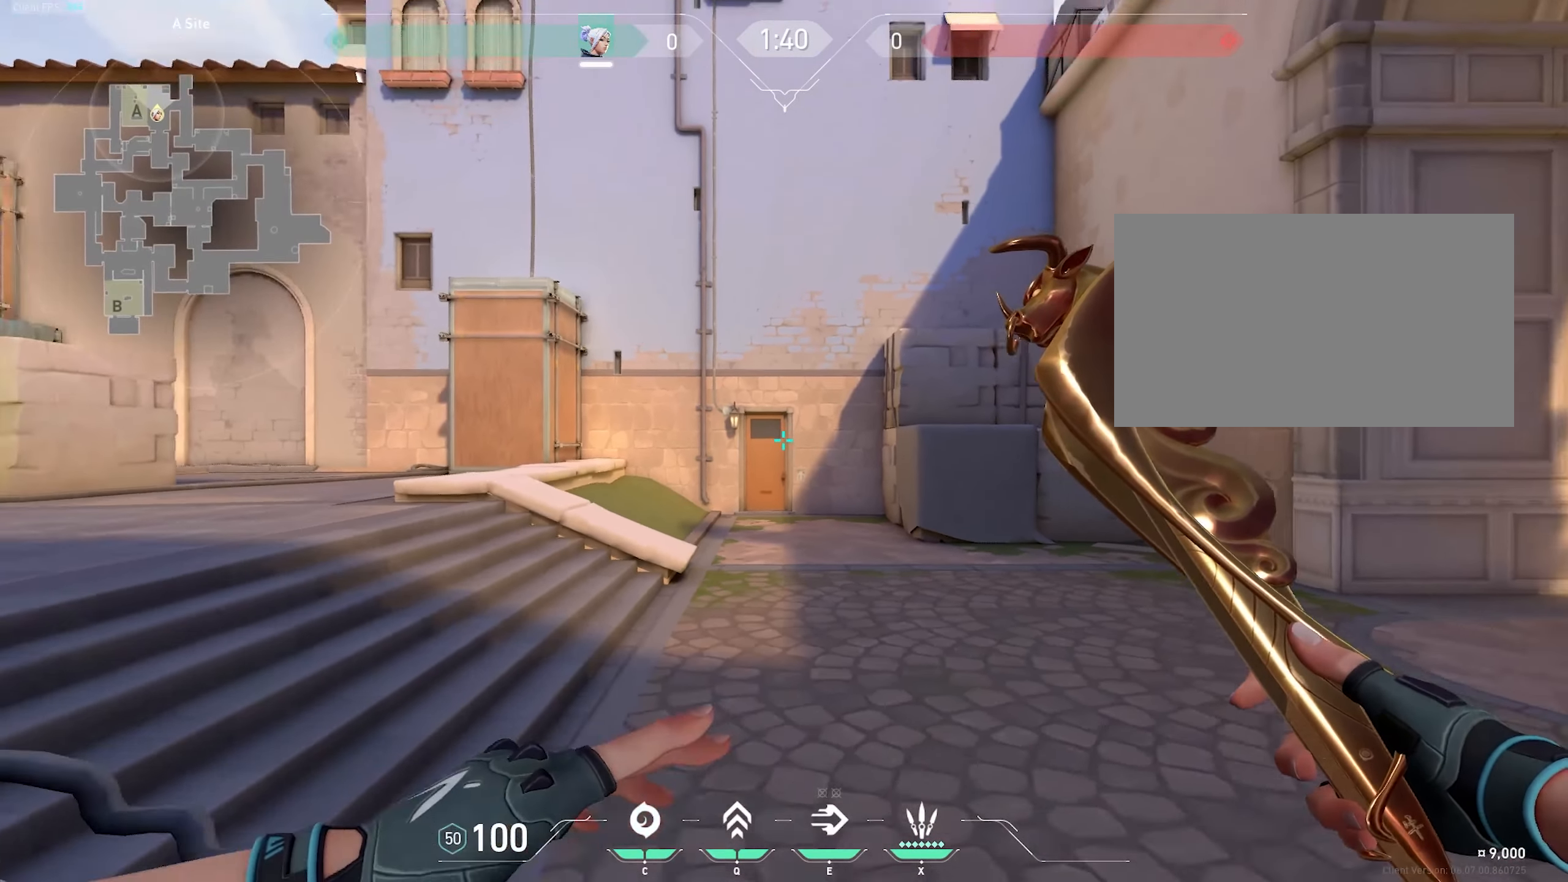
{"keys": ["s"], "mouse": [], "events": []}
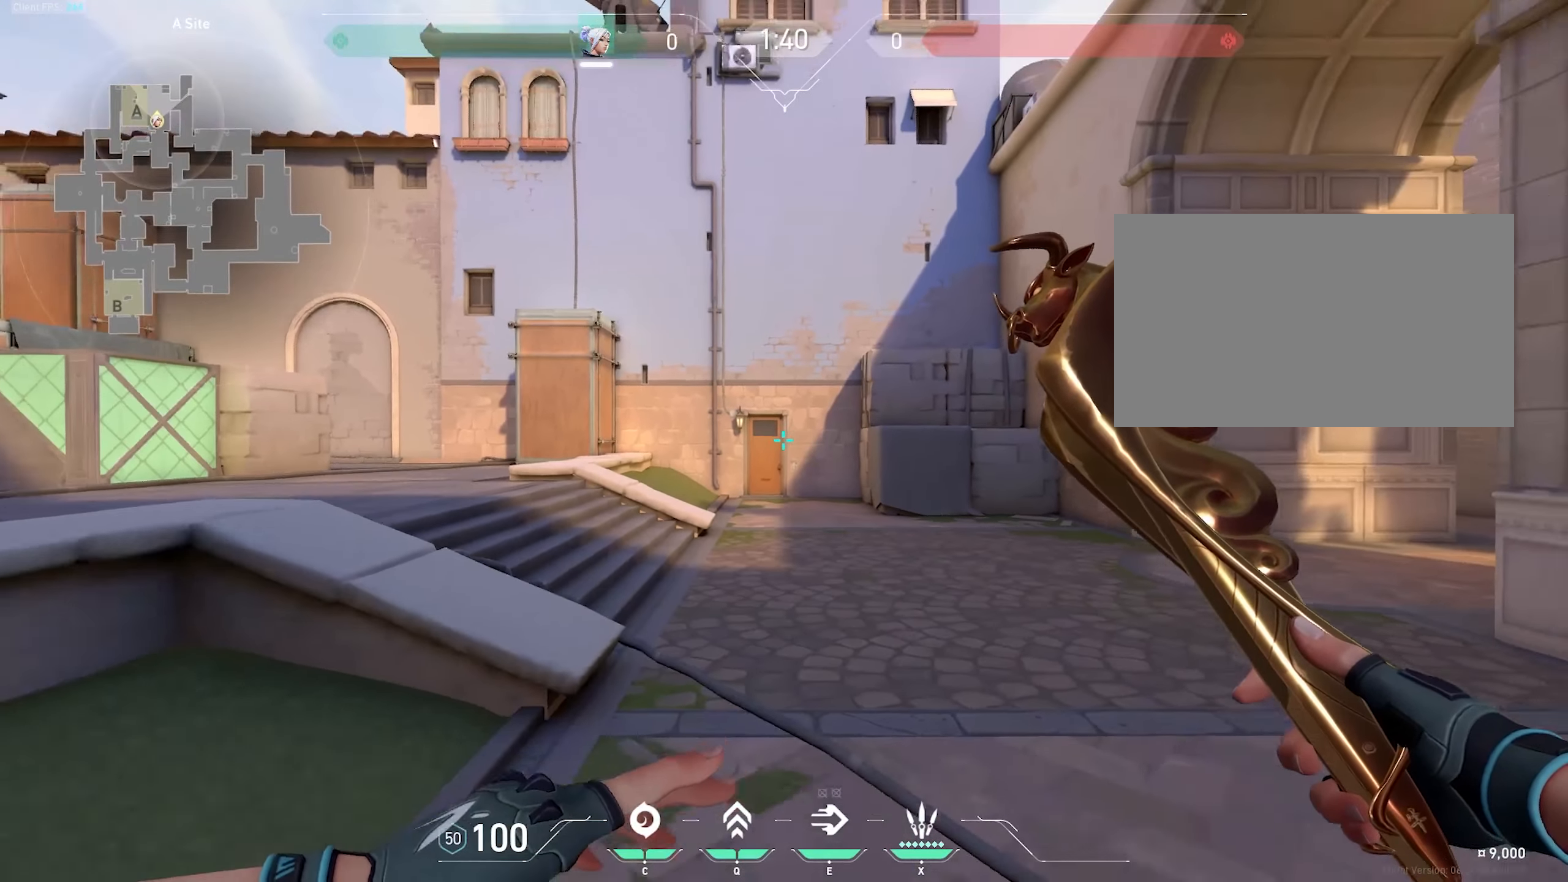
{"keys": [], "mouse": [], "events": [[167, "a", "down"], [217, "a", "up"], [350, "s", "up"]]}
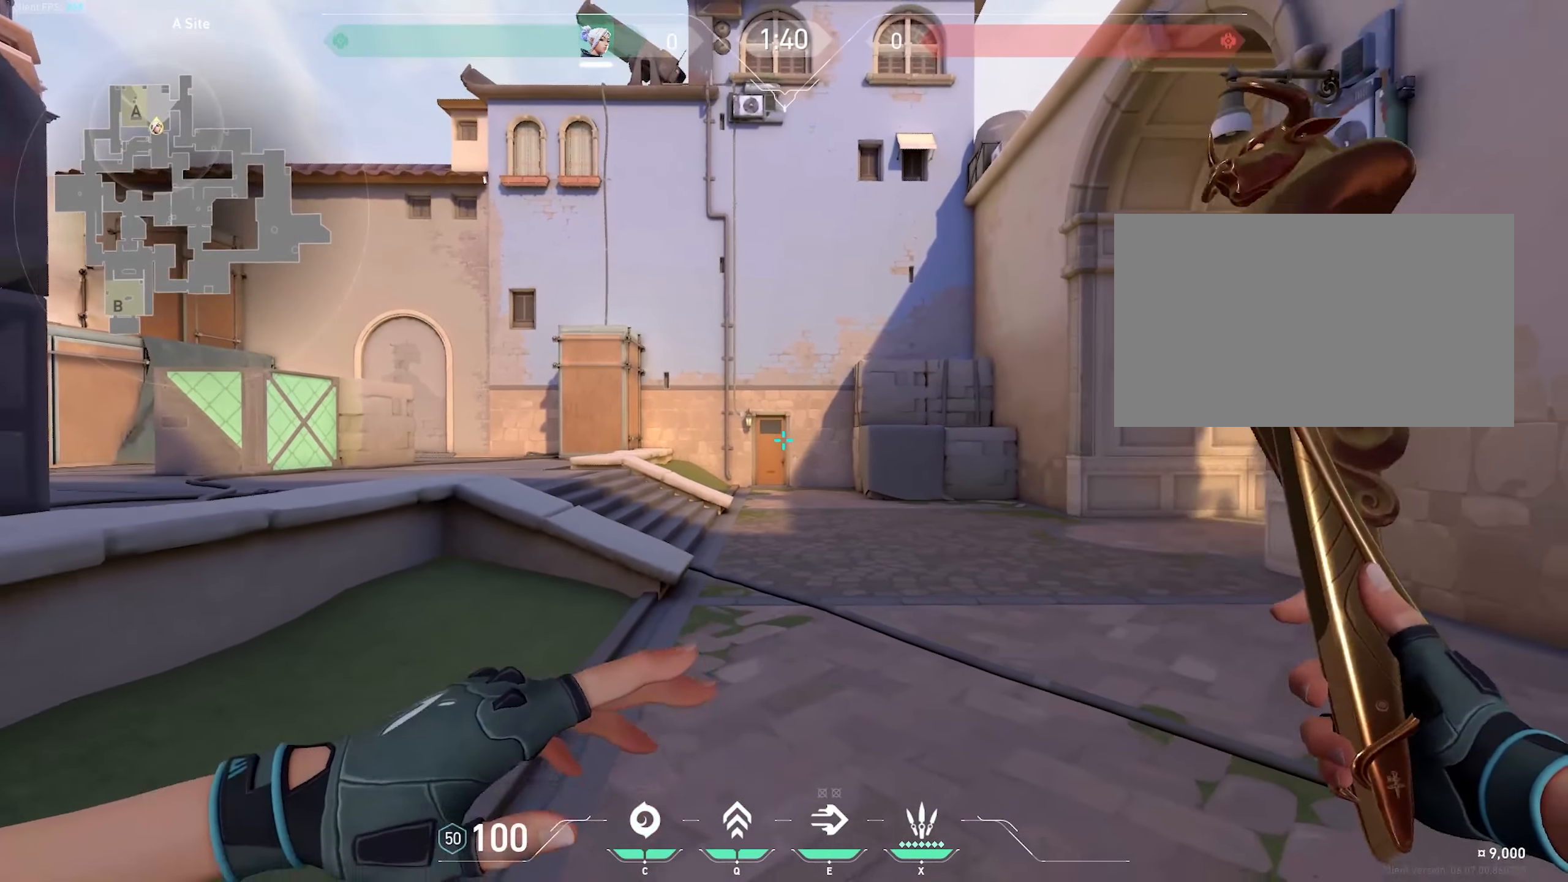
{"keys": ["w"], "mouse": [], "events": [[50, "w", "down"]]}
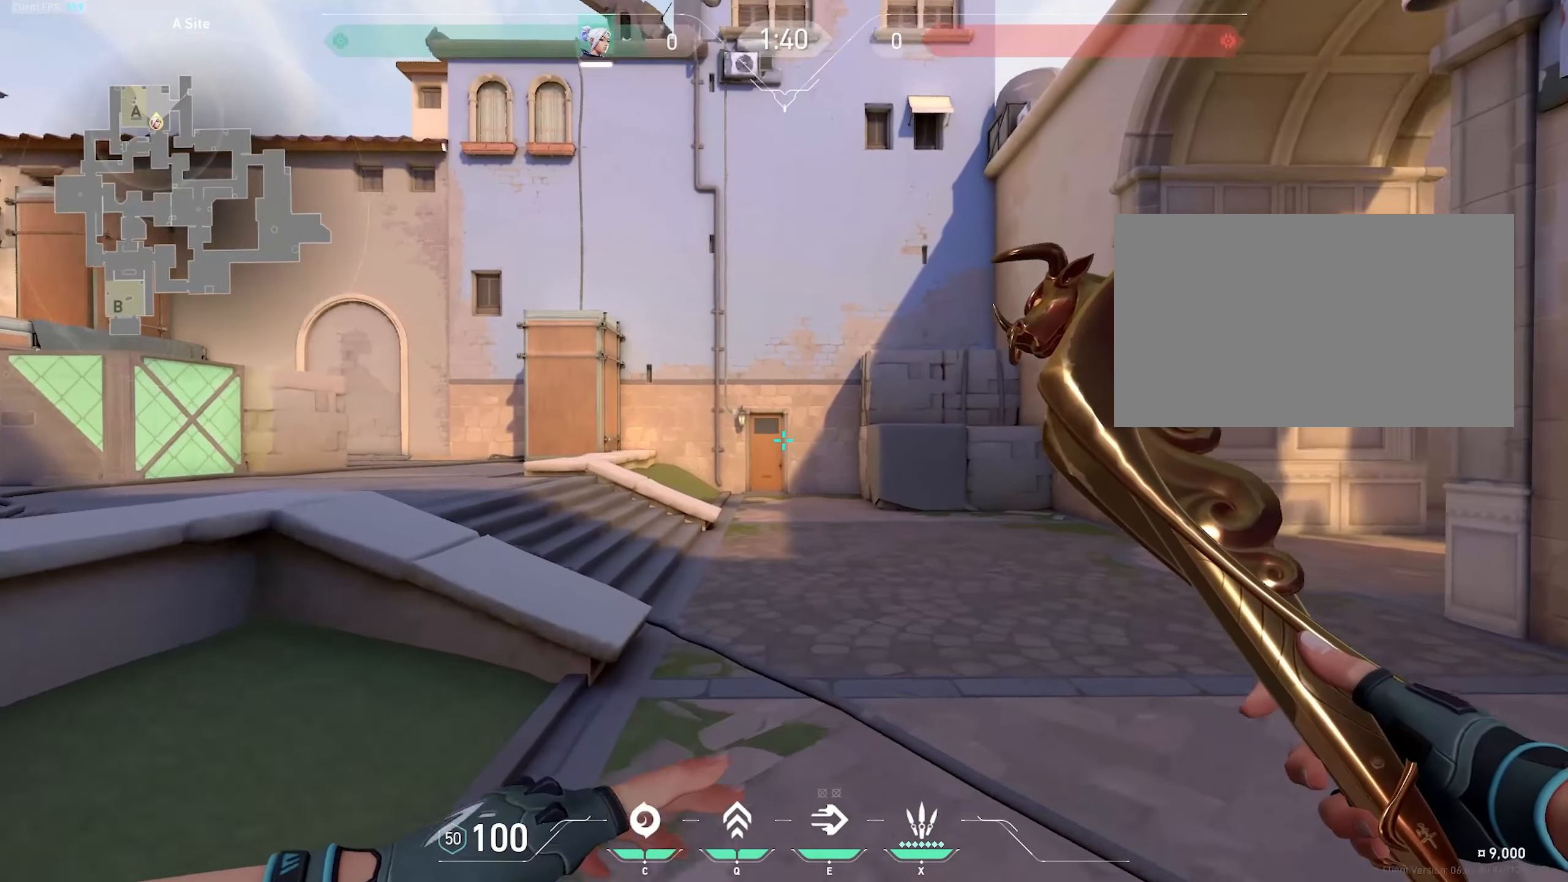
{"keys": ["d"], "mouse": [], "events": [[234, "w", "up"], [284, "d", "down"]]}
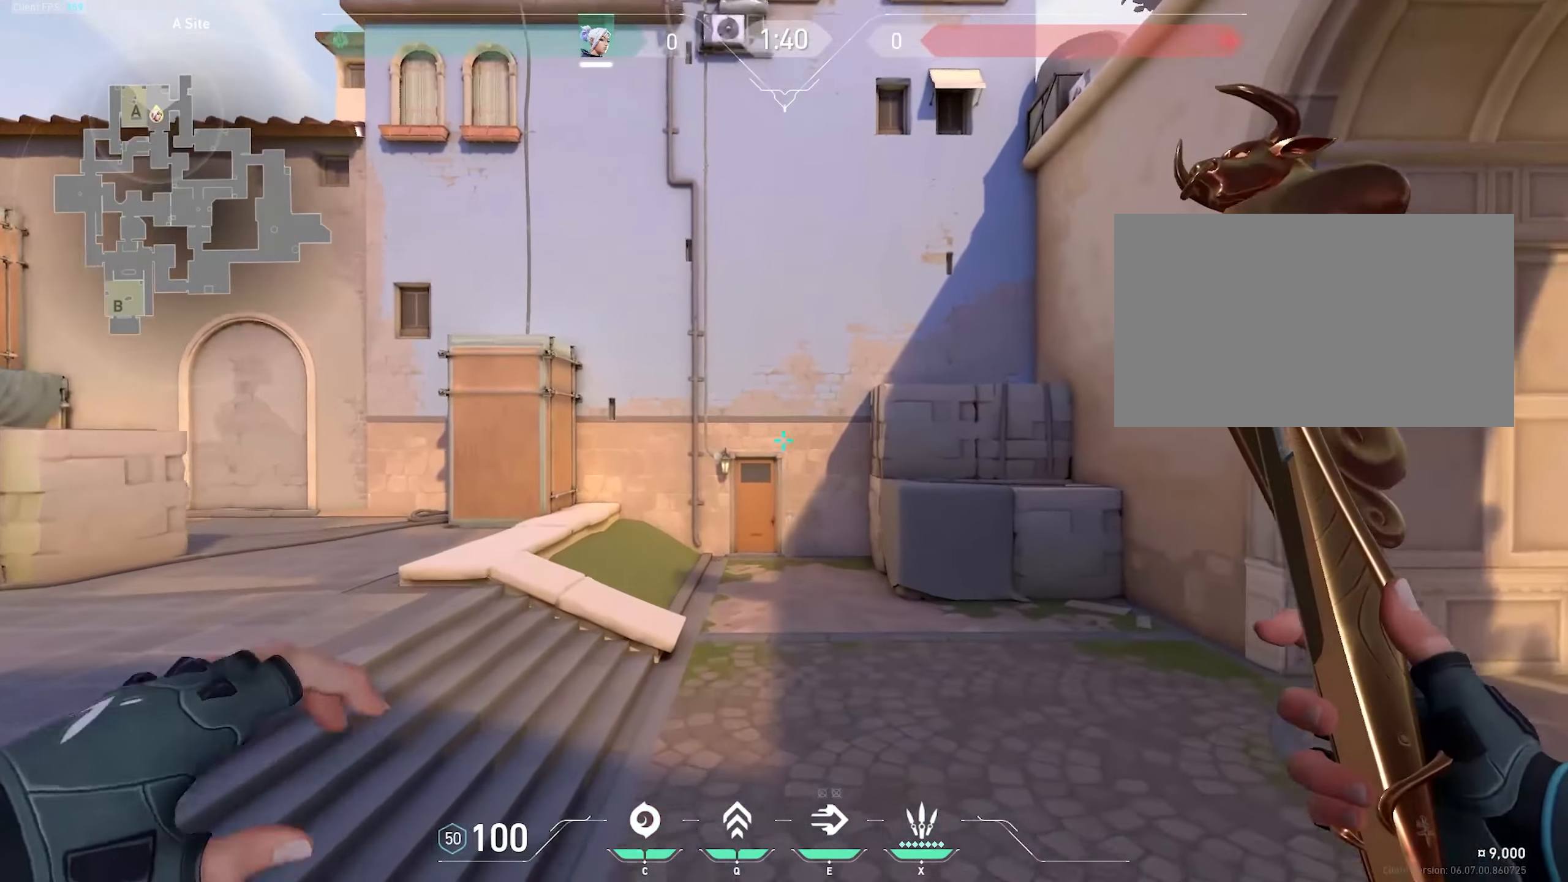
{"keys": ["d"], "mouse": [], "events": []}
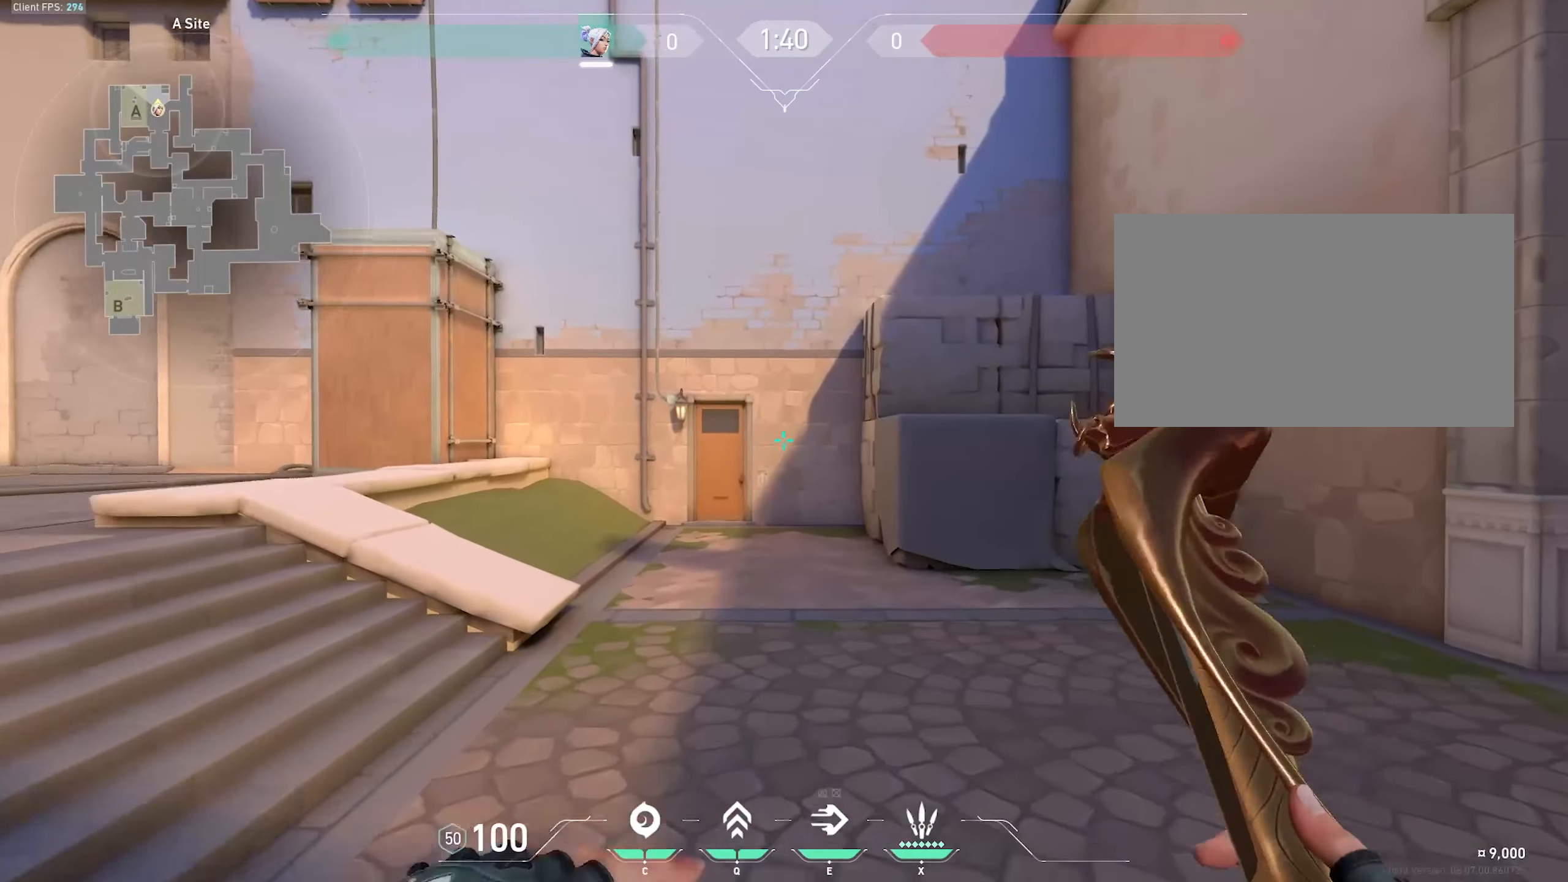
{"keys": [], "mouse": [], "events": [[133, "d", "up"]]}
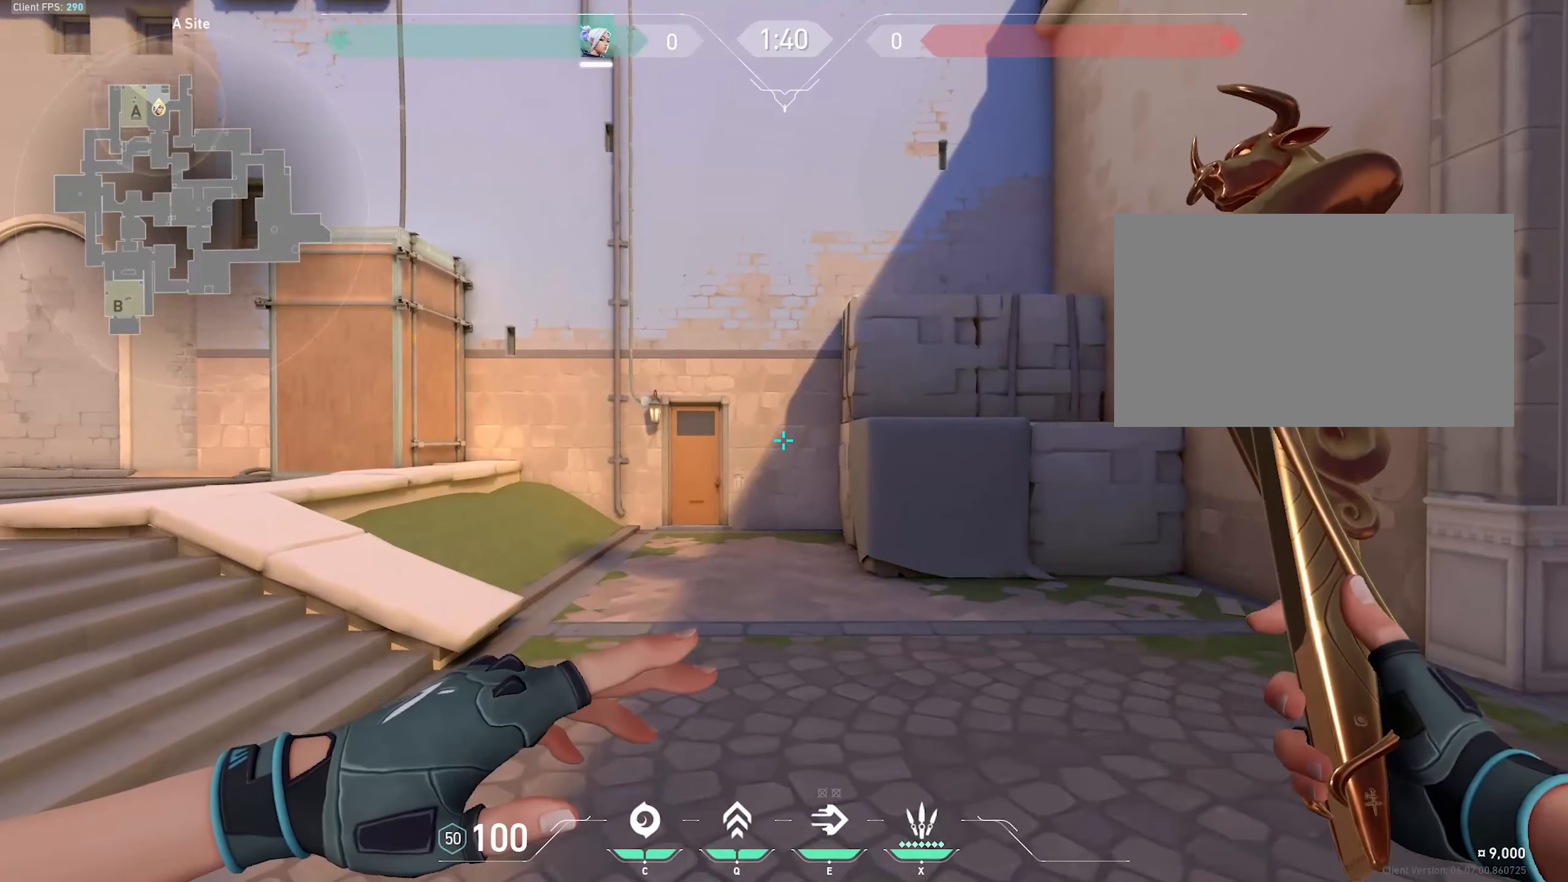
{"keys": ["t"], "mouse": [], "events": [[500, "t", "down"]]}
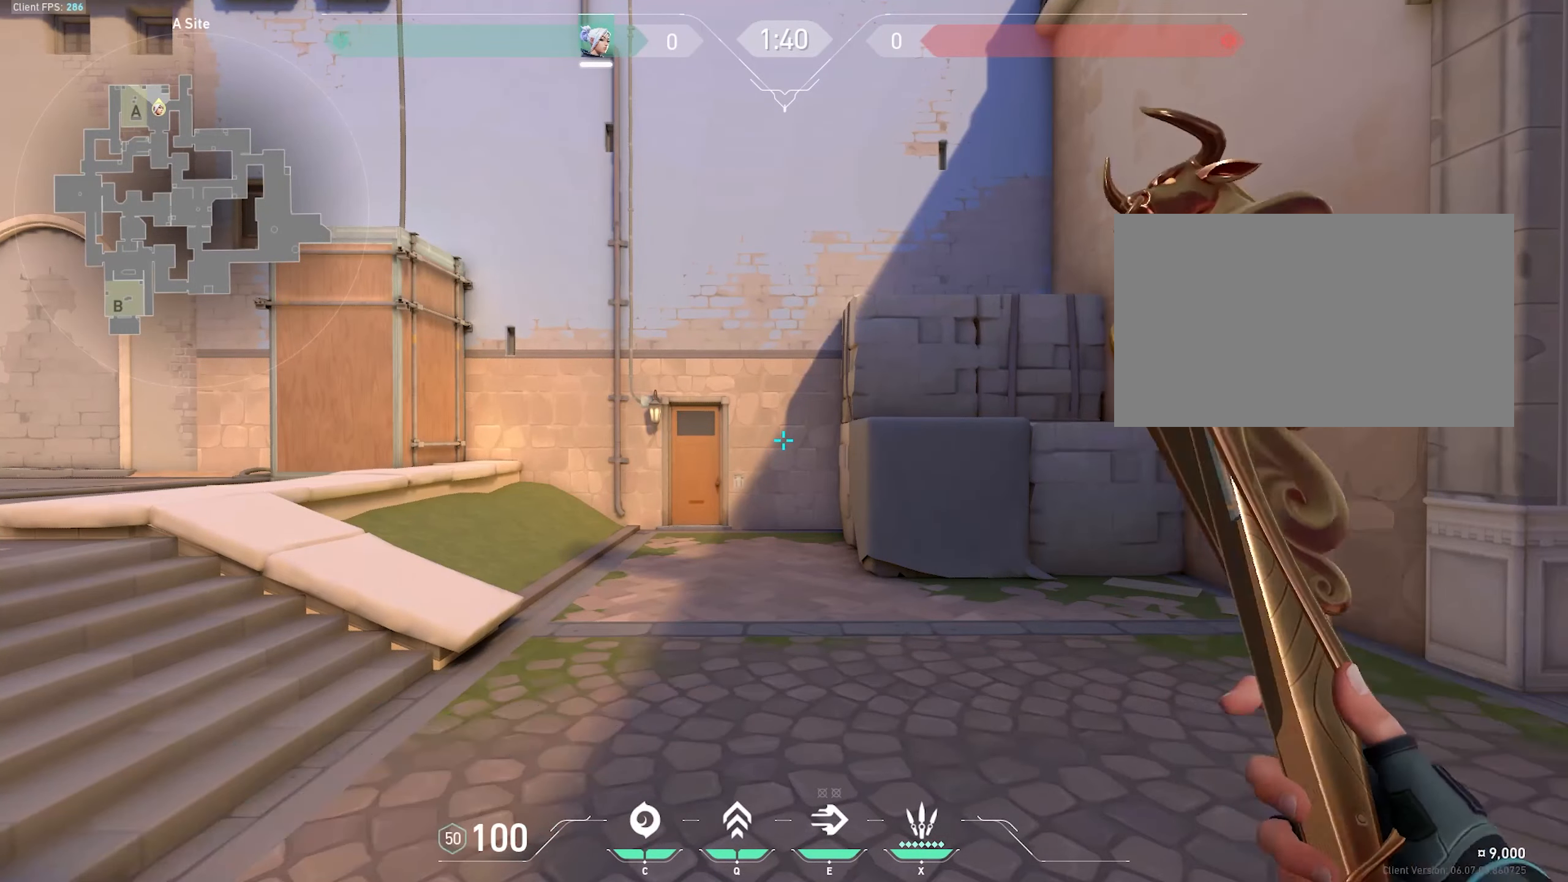
{"keys": ["s"], "mouse": [], "events": [[50, "t", "up"], [150, "t", "down"], [183, "t", "up"], [333, "s", "down"]]}
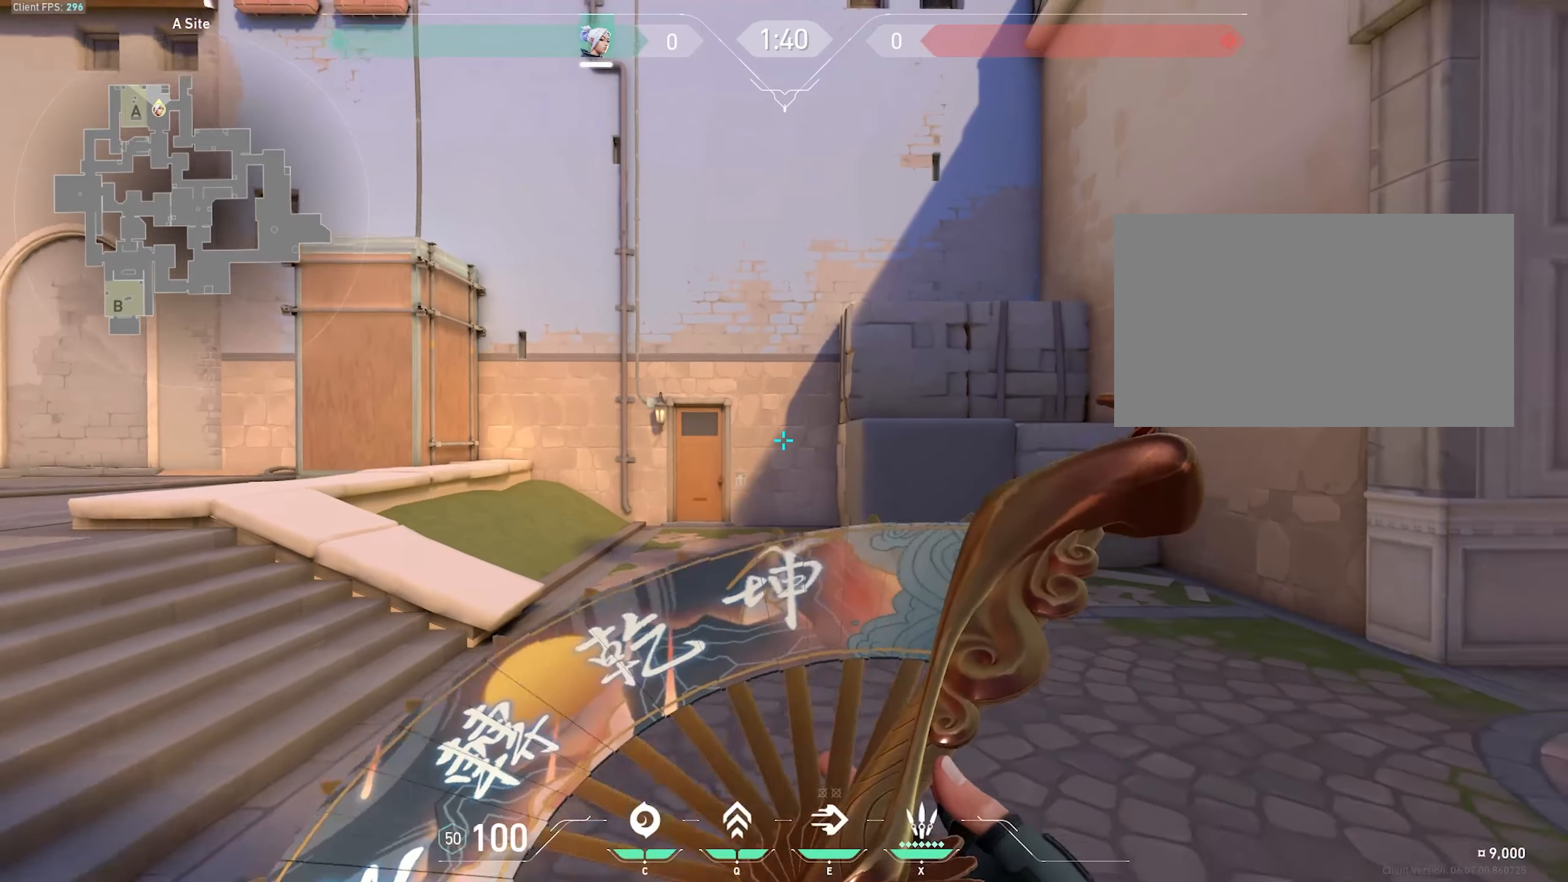
{"keys": ["s"], "mouse": [], "events": [[150, "a", "down"], [333, "a", "up"]]}
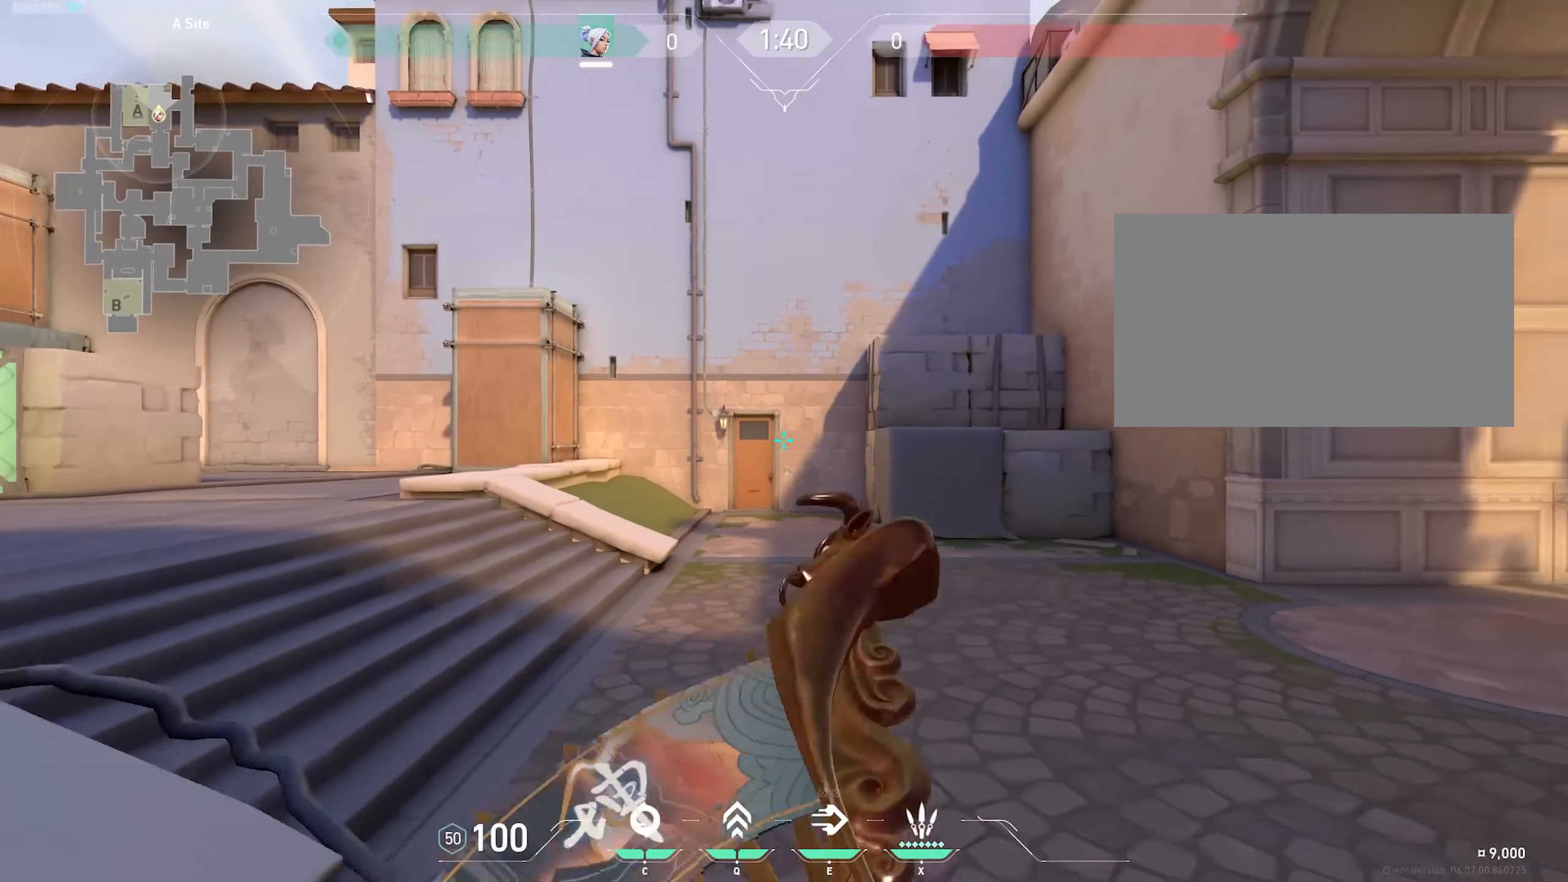
{"keys": ["s"], "mouse": [], "events": []}
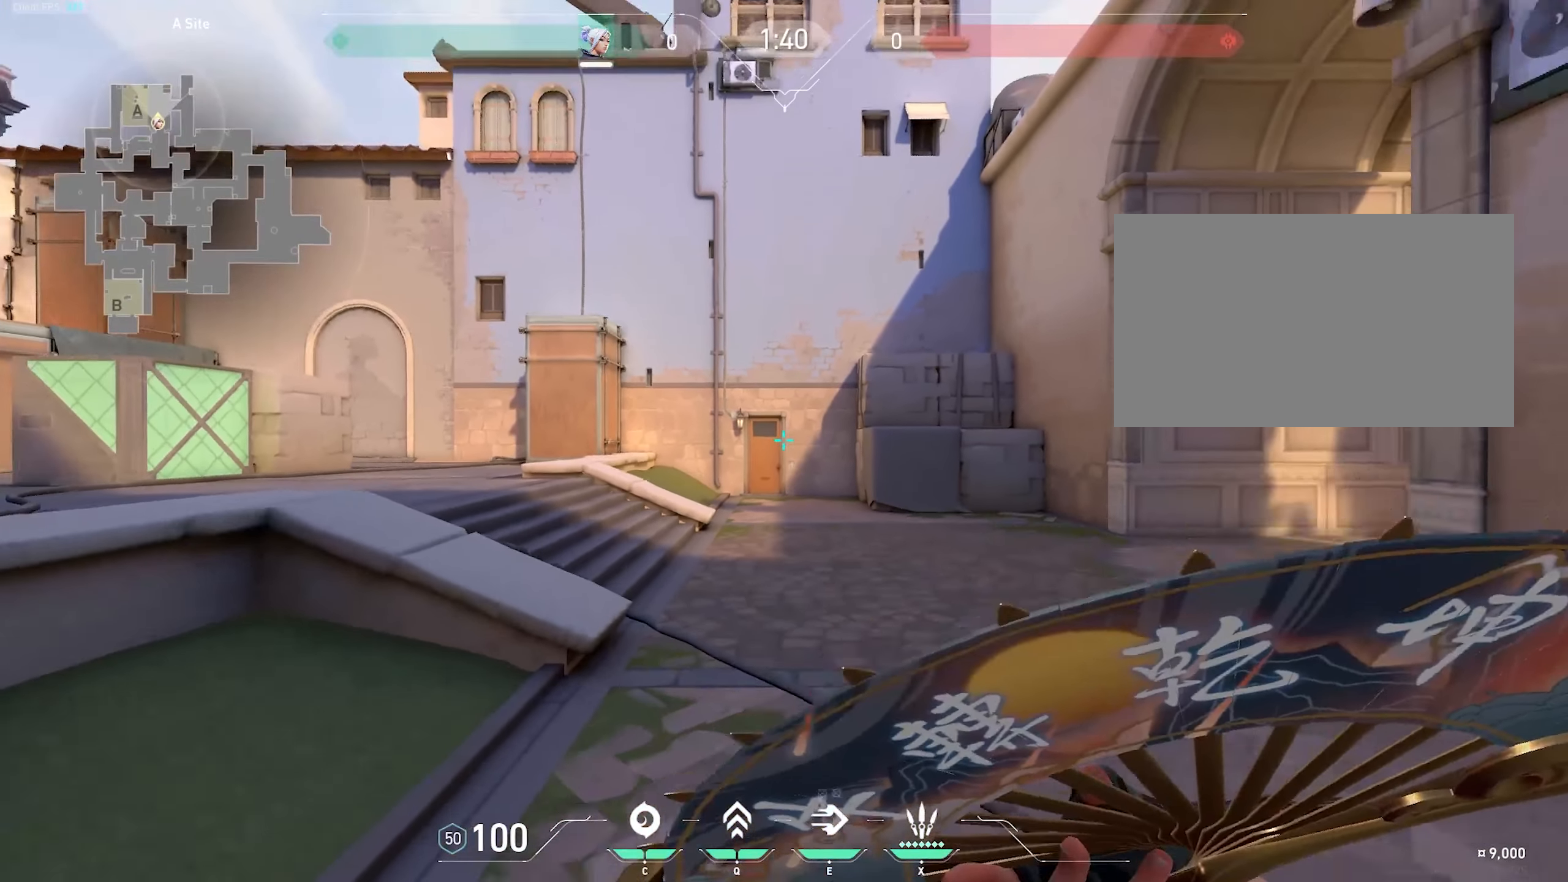
{"keys": [], "mouse": [], "events": [[283, "s", "up"]]}